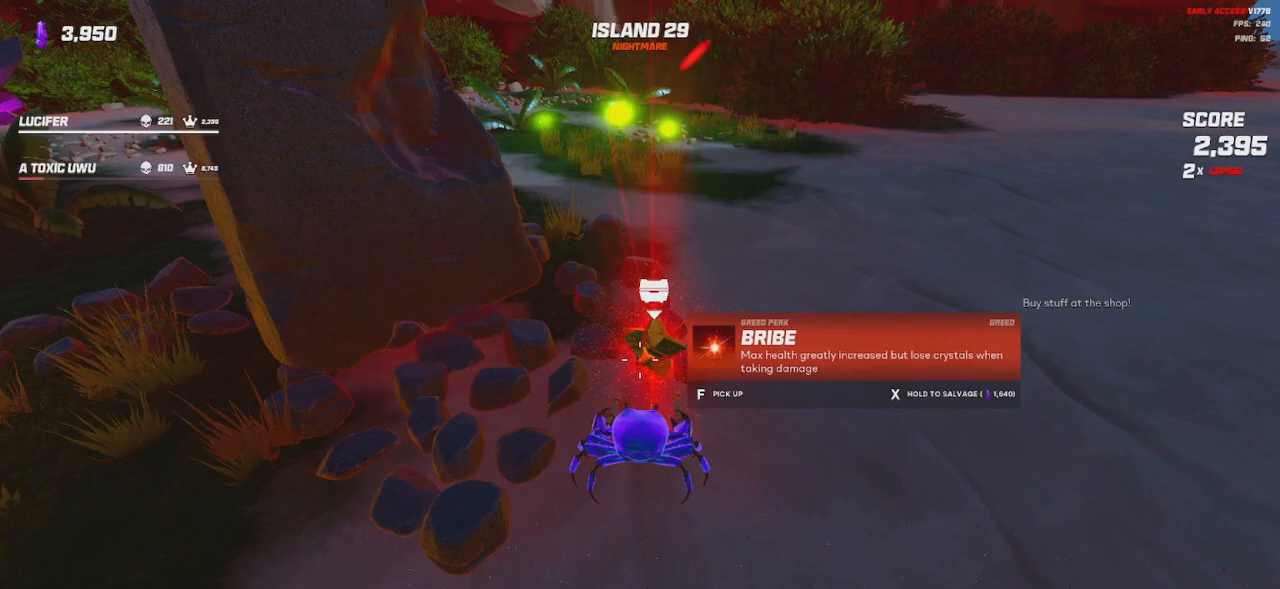
Gameplay with keyboard and mouse; each line is a JSON object with the keys and mouse buttons held at the frame after it. "events" lists presses ("down") and releases ("up") of "a", "ctrl", "d", "e", "q", "s", "shift", "space", "w", "mouse_left", "mouse_wheel", "mouse_right", "mouse_mb4" and "mouse_mb5" between this image and that frame as [ms after this image, input, new state], when the widget could be followed in between. "mouse_left", "mouse_wheel", "mouse_right", "mouse_mb4", "mouse_mb5" = the "left", "wheel", "right", "mb4", "mb5" buttons of the "mouse" list. No other keys are recorded. "wheel" means that the mouse wheel is clicked or scrolled. Mouse movement is not recorded.
{"keys": [], "mouse": [], "events": []}
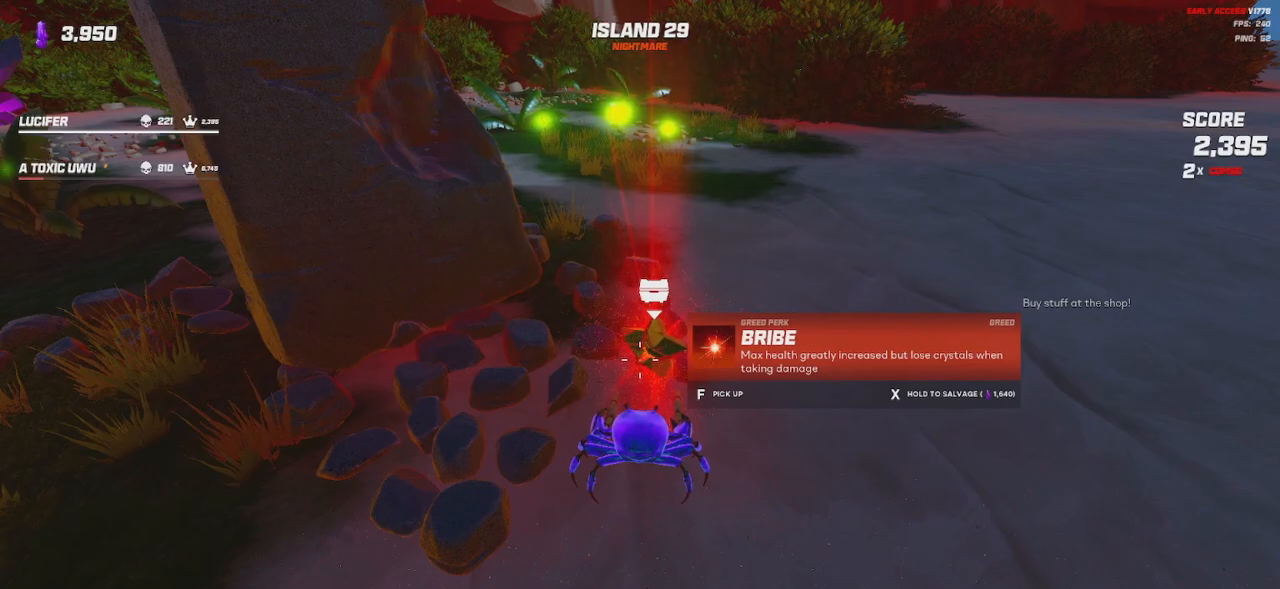
{"keys": [], "mouse": [], "events": []}
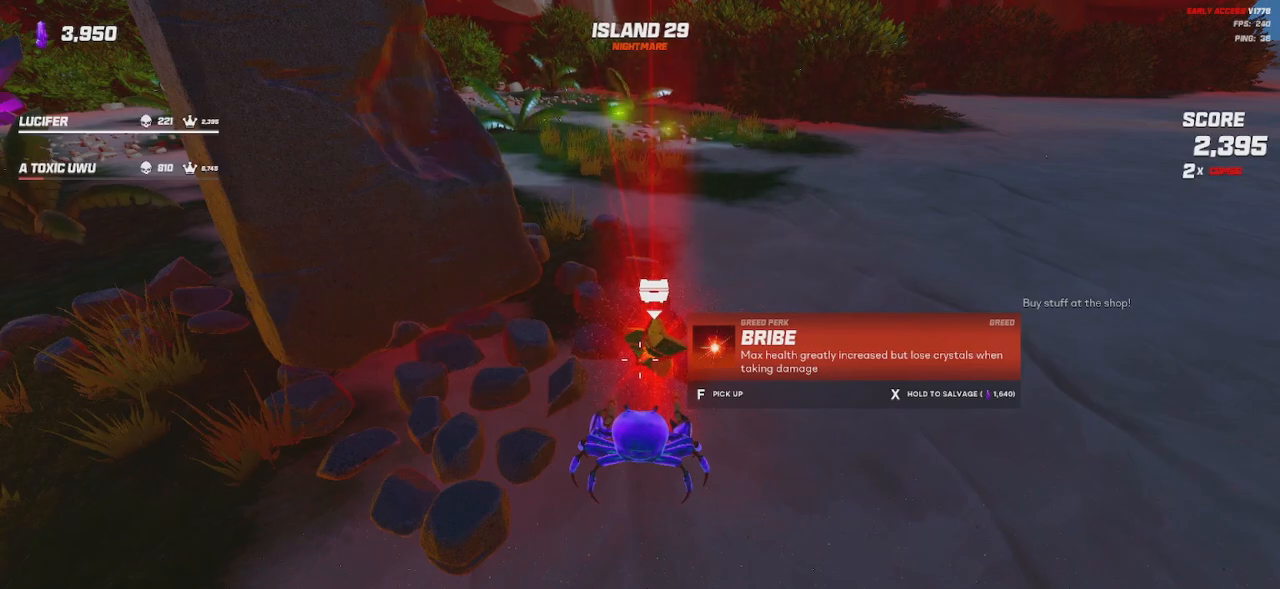
{"keys": [], "mouse": [], "events": []}
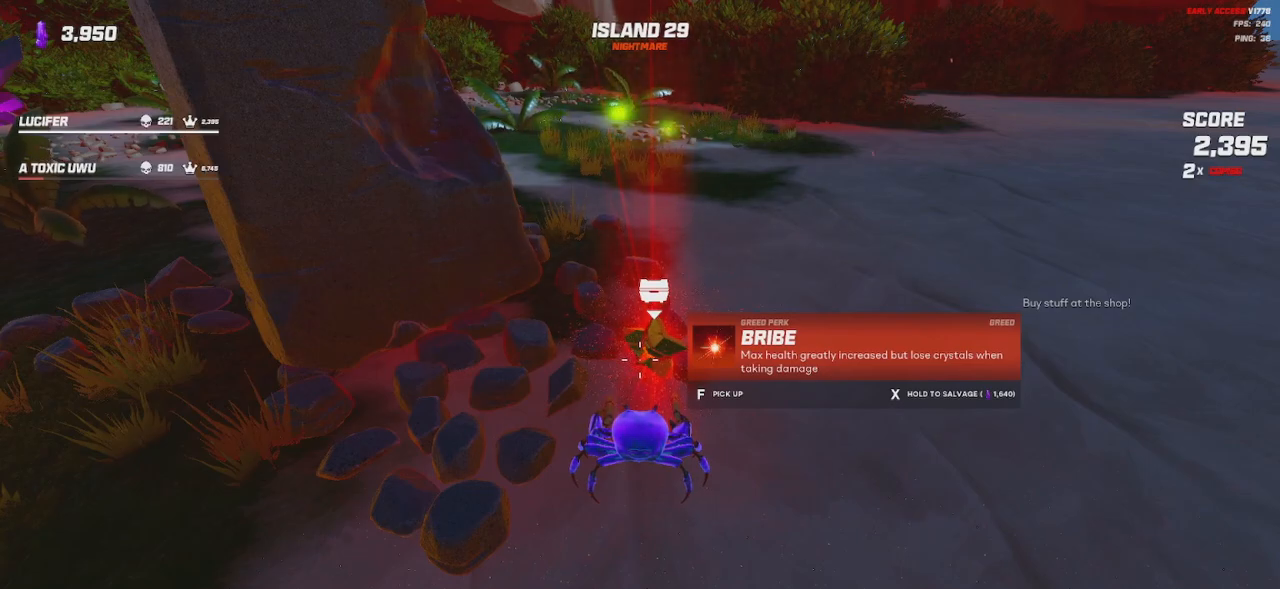
{"keys": [], "mouse": [], "events": []}
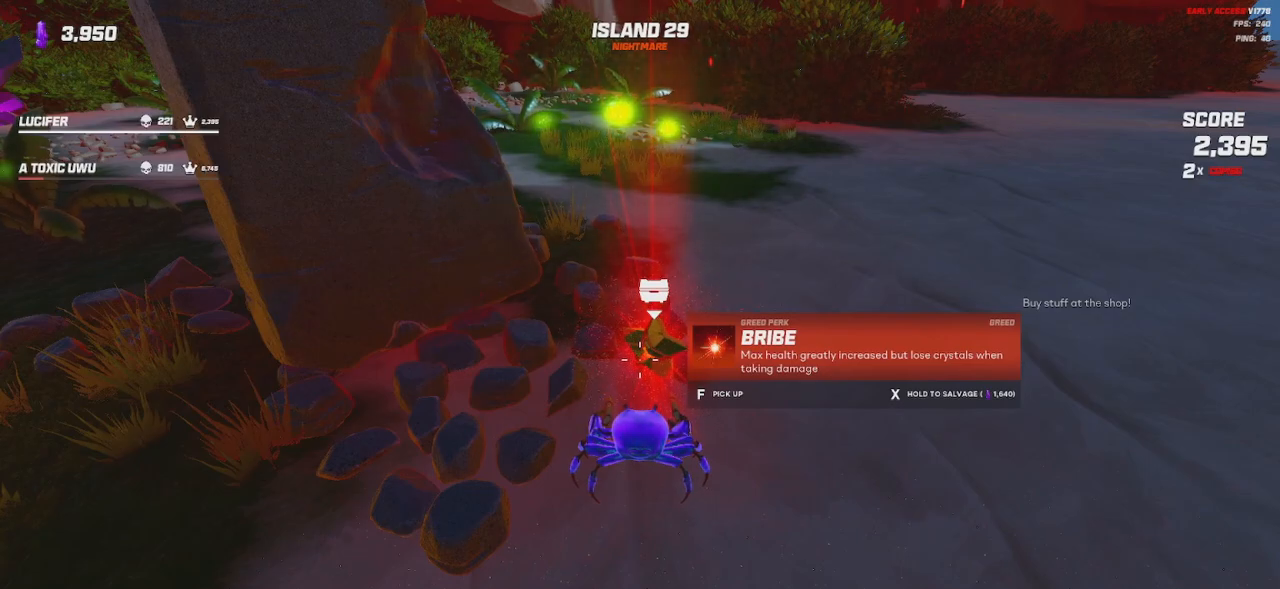
{"keys": ["a", "w"], "mouse": [], "events": [[333, "a", "down"], [450, "w", "down"]]}
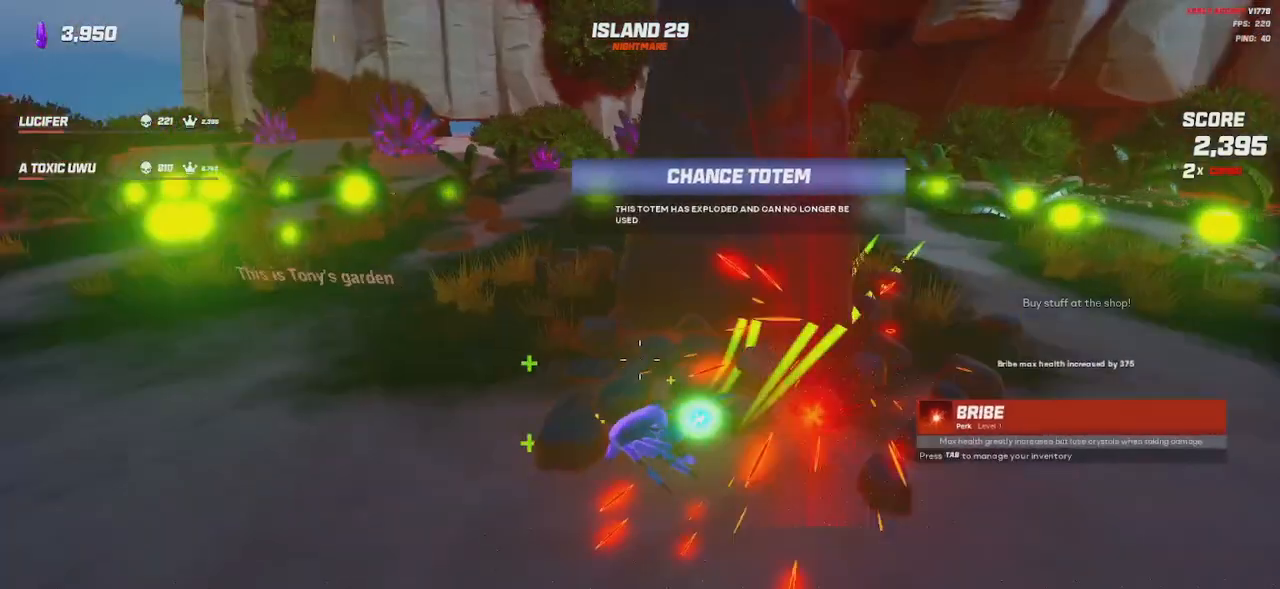
{"keys": ["a", "w"], "mouse": [], "events": []}
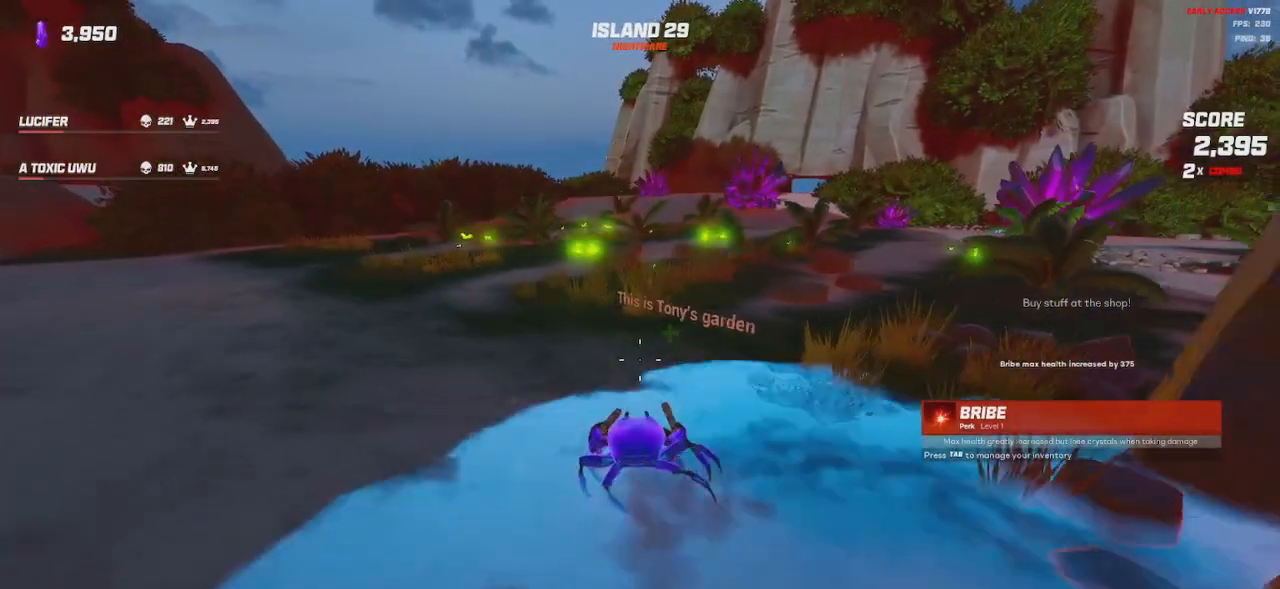
{"keys": ["a"], "mouse": [], "events": [[383, "w", "up"]]}
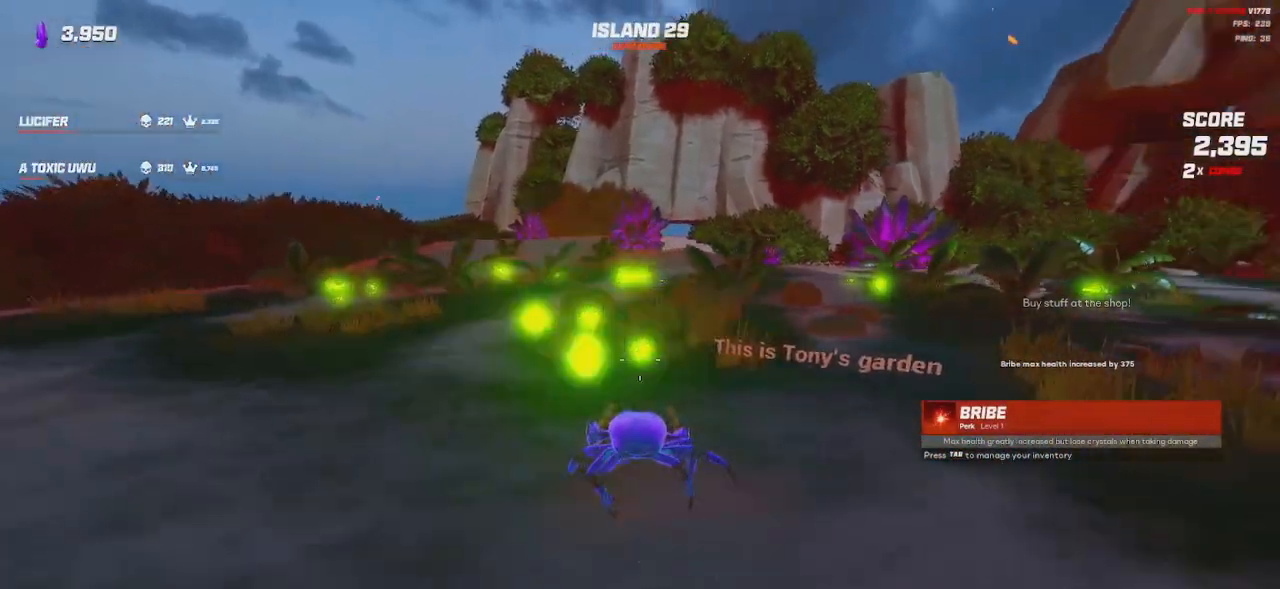
{"keys": ["a"], "mouse": [], "events": [[50, "space", "down"], [150, "space", "up"]]}
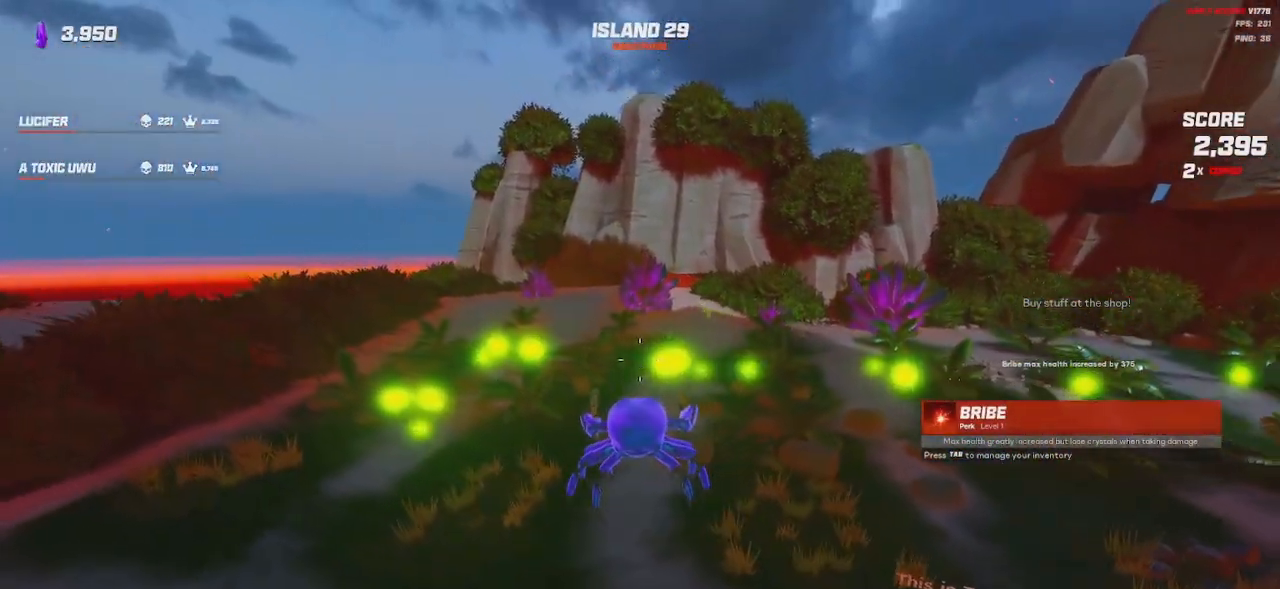
{"keys": ["a", "w"], "mouse": [], "events": [[417, "w", "down"]]}
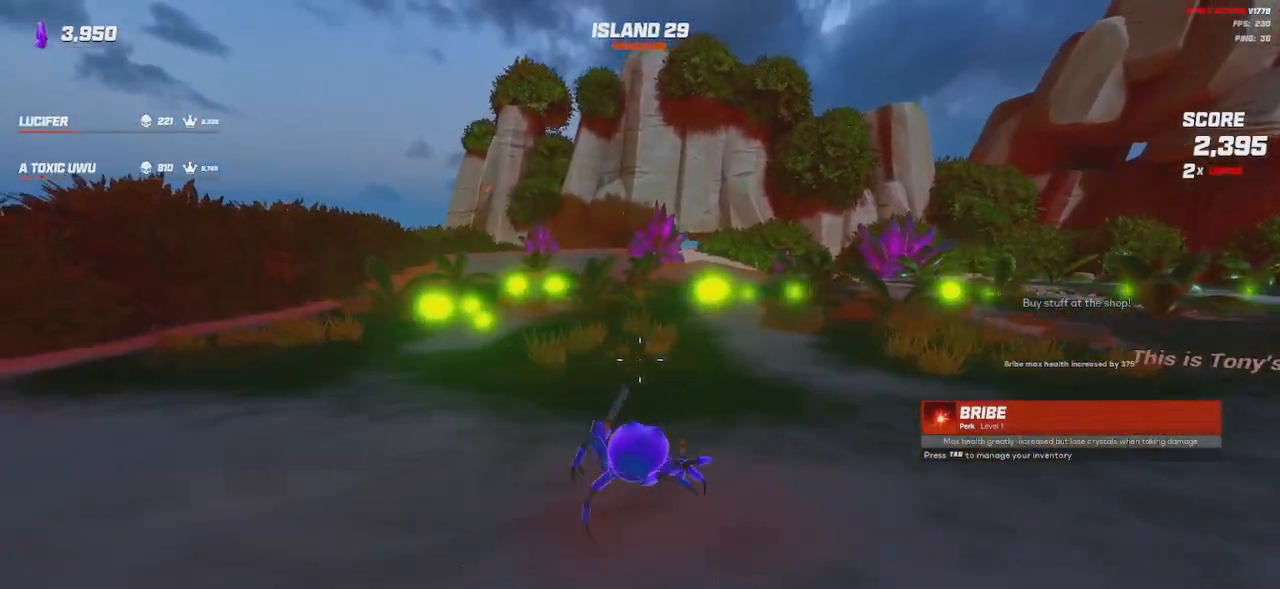
{"keys": ["a", "shift", "w"], "mouse": [], "events": [[350, "shift", "down"]]}
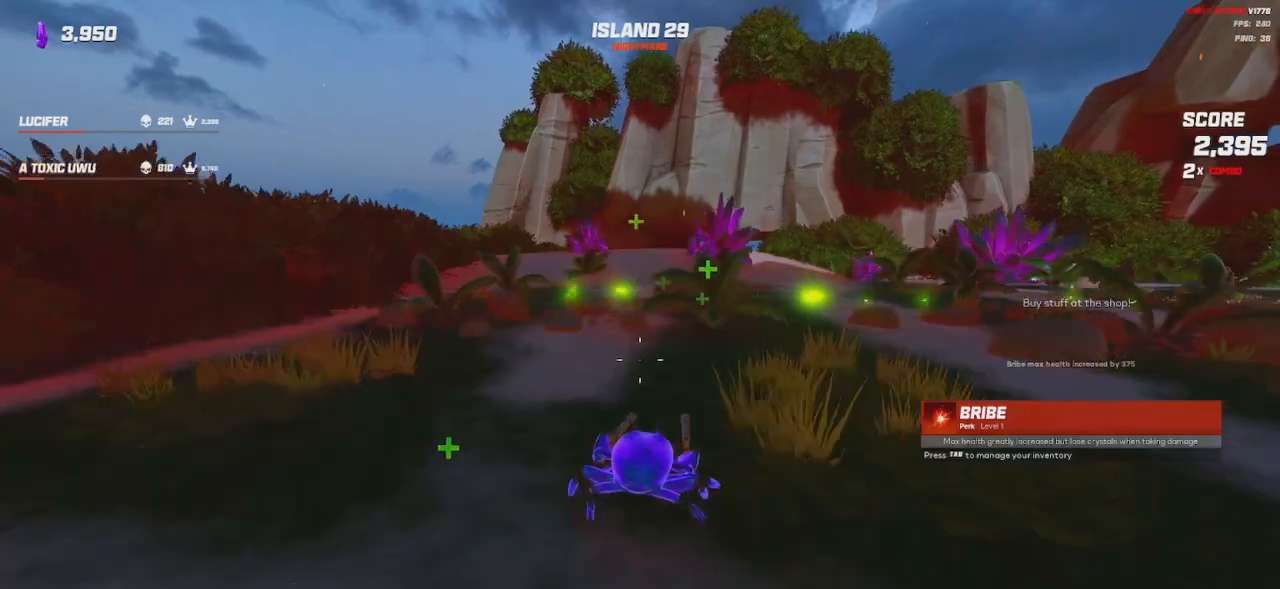
{"keys": ["shift", "w"], "mouse": [], "events": [[50, "a", "up"]]}
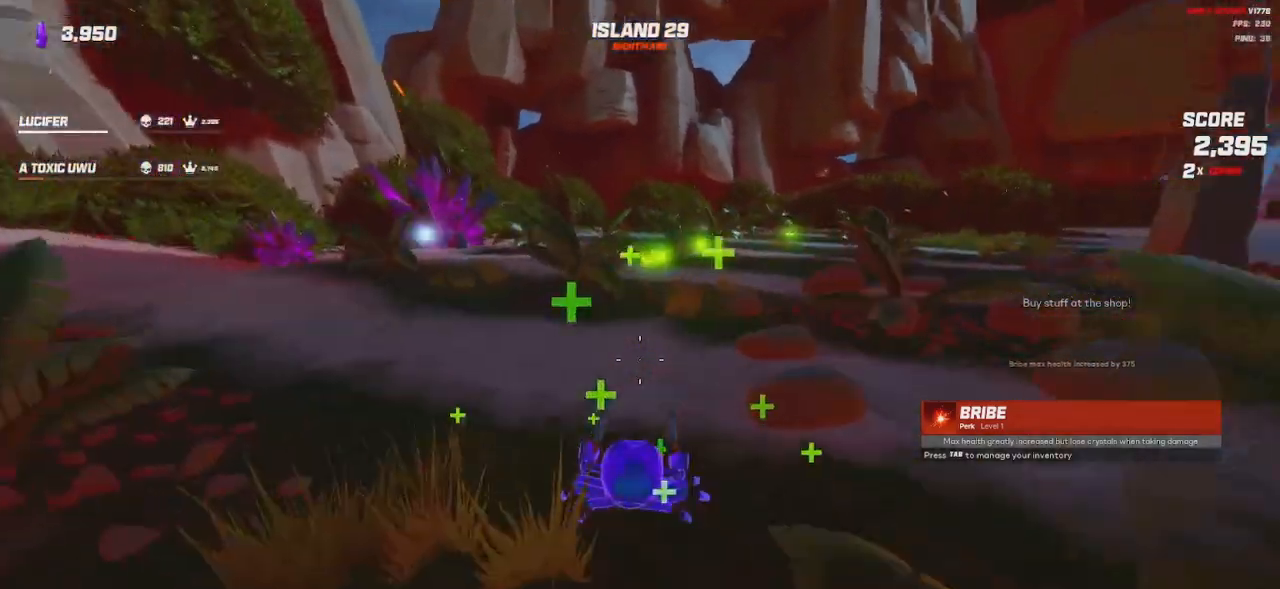
{"keys": ["shift", "w"], "mouse": [], "events": [[67, "space", "down"], [183, "space", "up"]]}
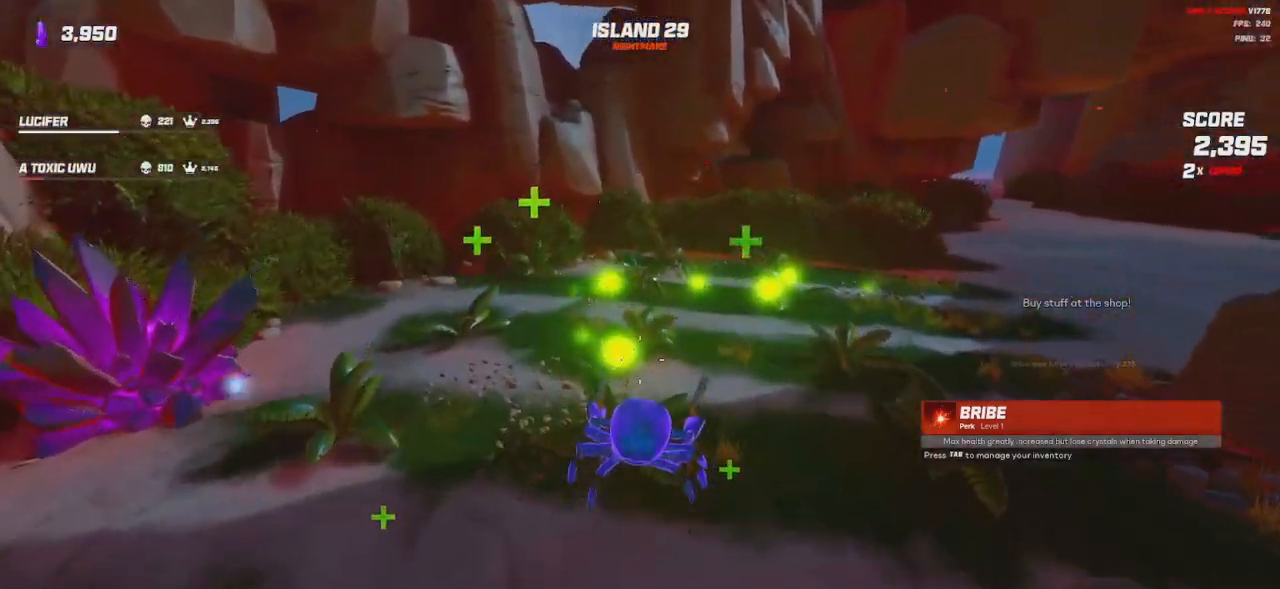
{"keys": ["shift", "w"], "mouse": [], "events": []}
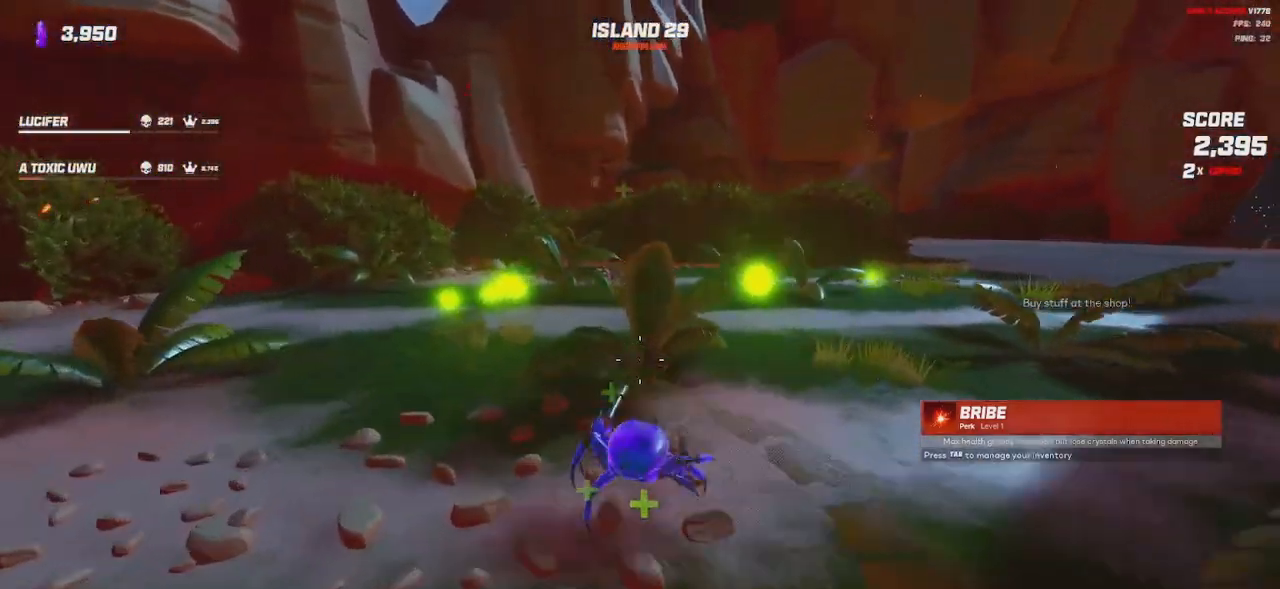
{"keys": ["d", "w"], "mouse": [], "events": [[317, "d", "down"], [400, "shift", "up"]]}
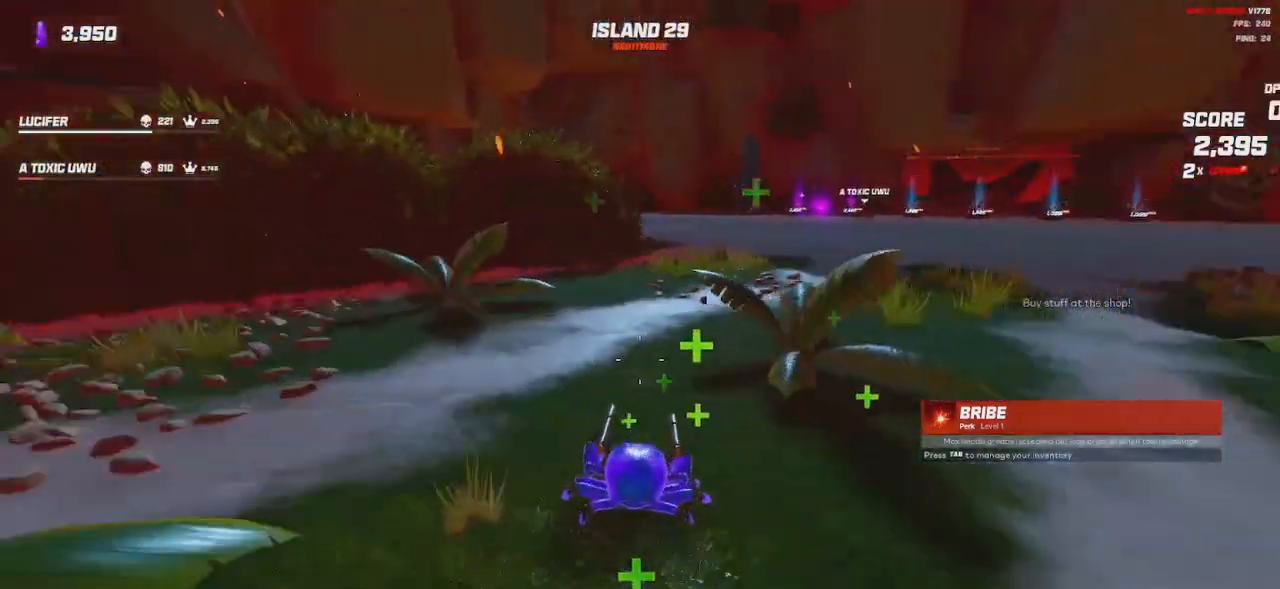
{"keys": ["shift", "w"], "mouse": [], "events": [[33, "d", "up"], [217, "shift", "down"]]}
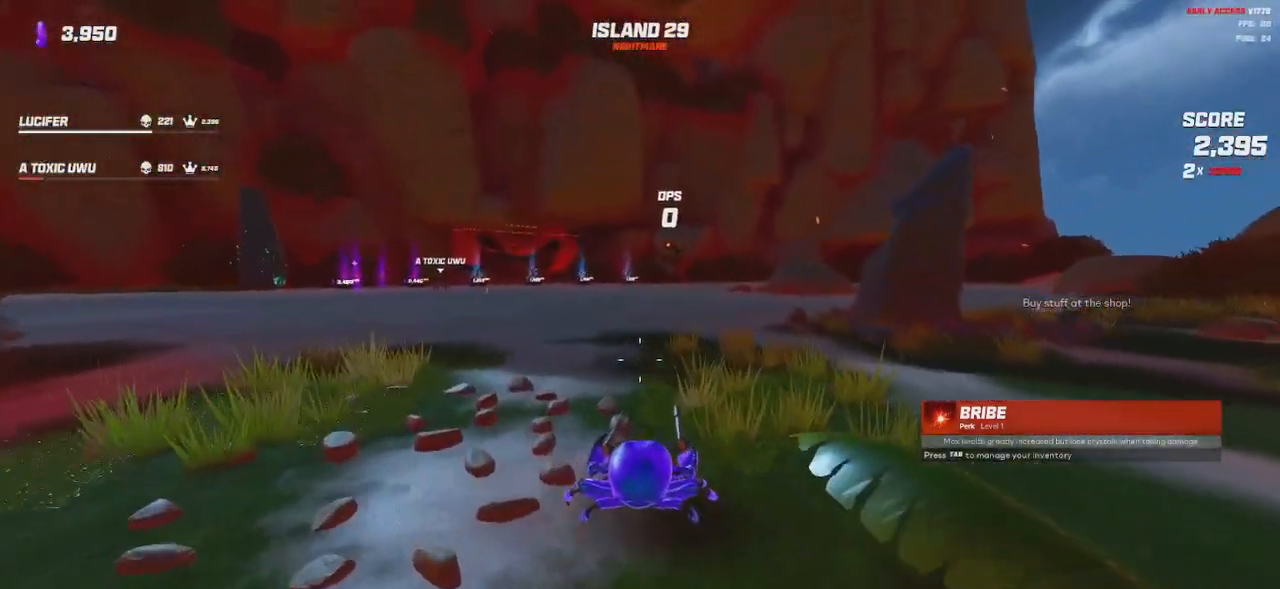
{"keys": ["shift", "space", "w"], "mouse": [], "events": [[67, "shift", "up"], [200, "shift", "down"], [467, "space", "down"]]}
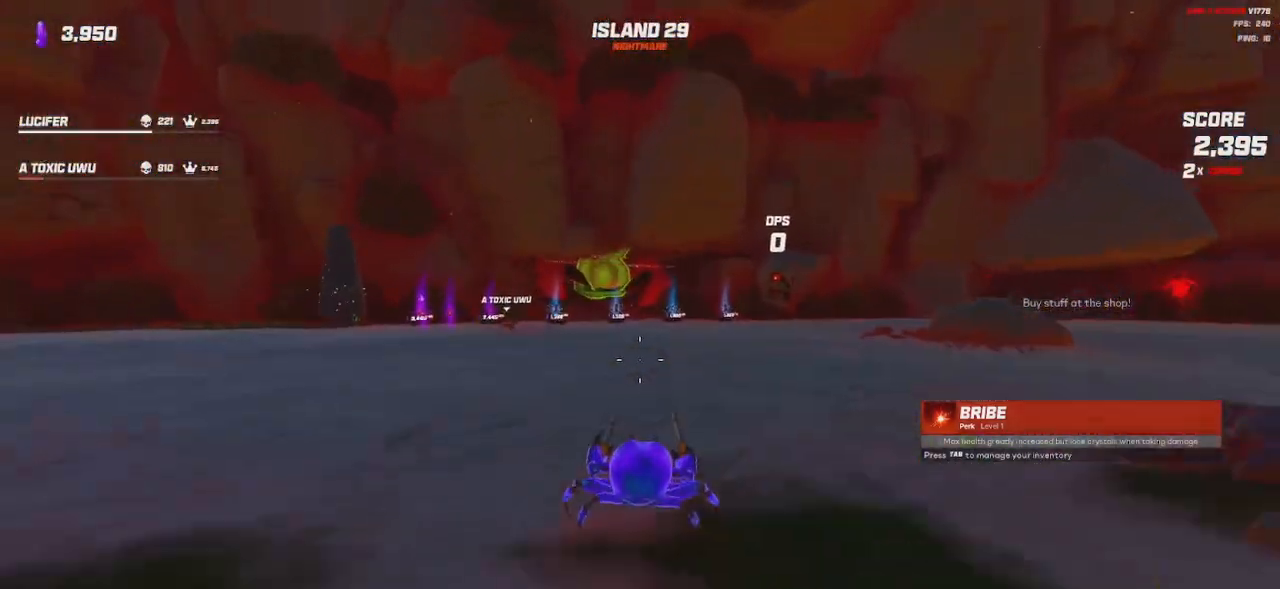
{"keys": ["shift", "w"], "mouse": [], "events": [[83, "space", "up"], [233, "space", "down"], [367, "space", "up"]]}
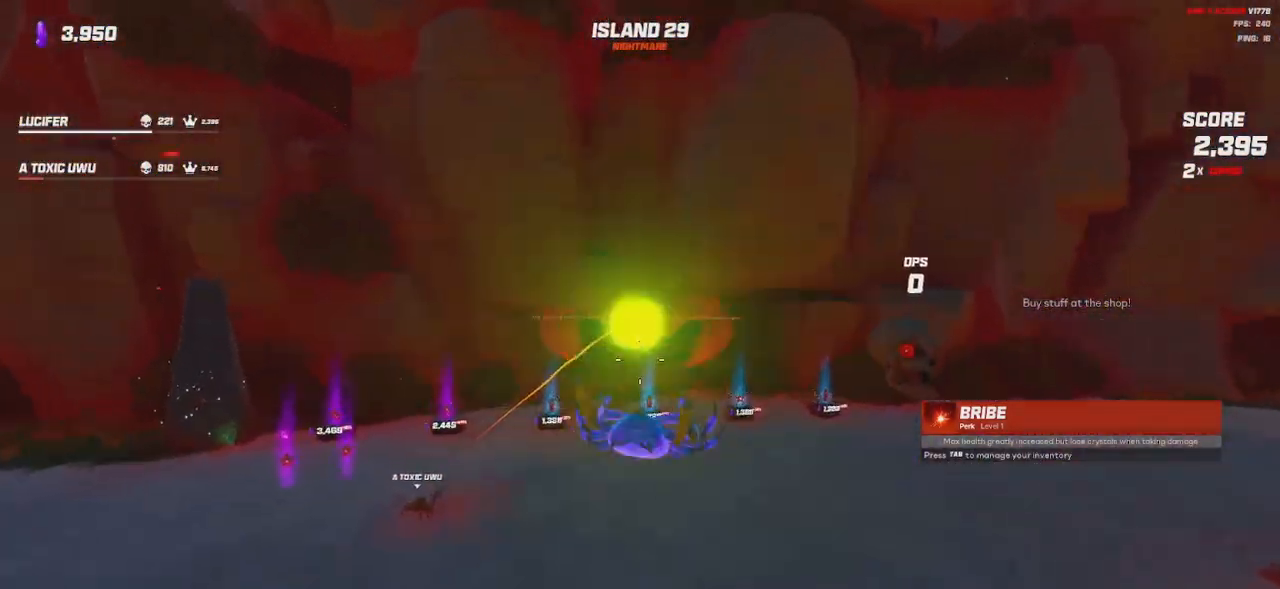
{"keys": ["a", "s"], "mouse": [], "events": [[17, "space", "down"], [117, "space", "up"], [250, "w", "up"], [350, "shift", "up"], [367, "a", "down"], [450, "s", "down"]]}
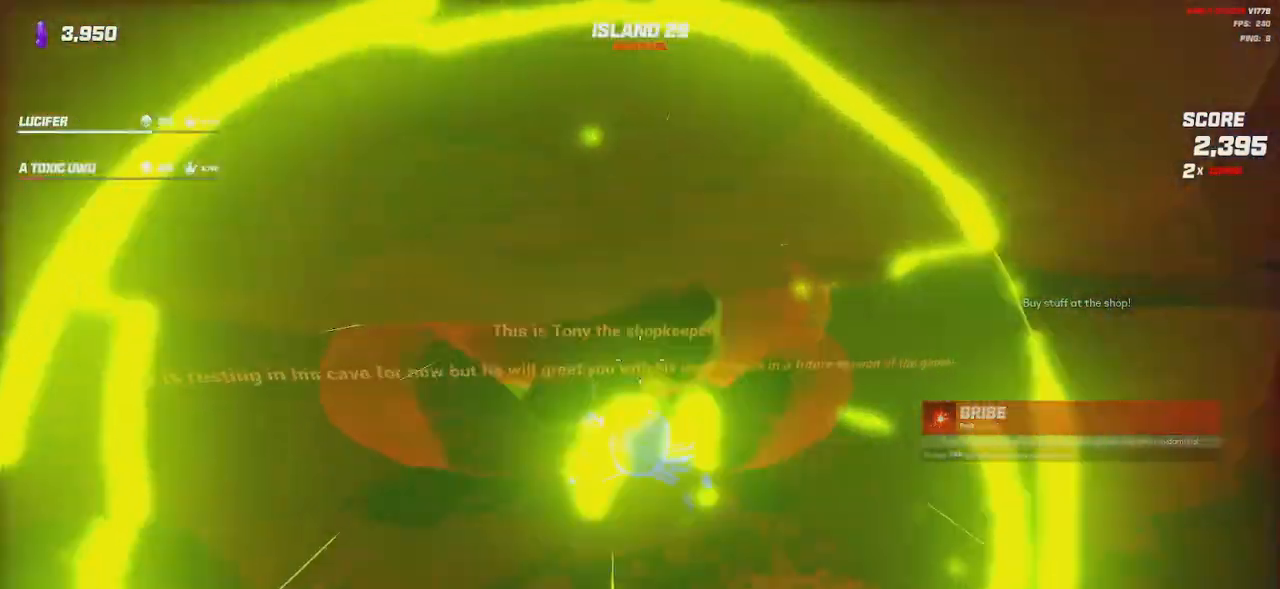
{"keys": ["s"], "mouse": [], "events": [[217, "a", "up"]]}
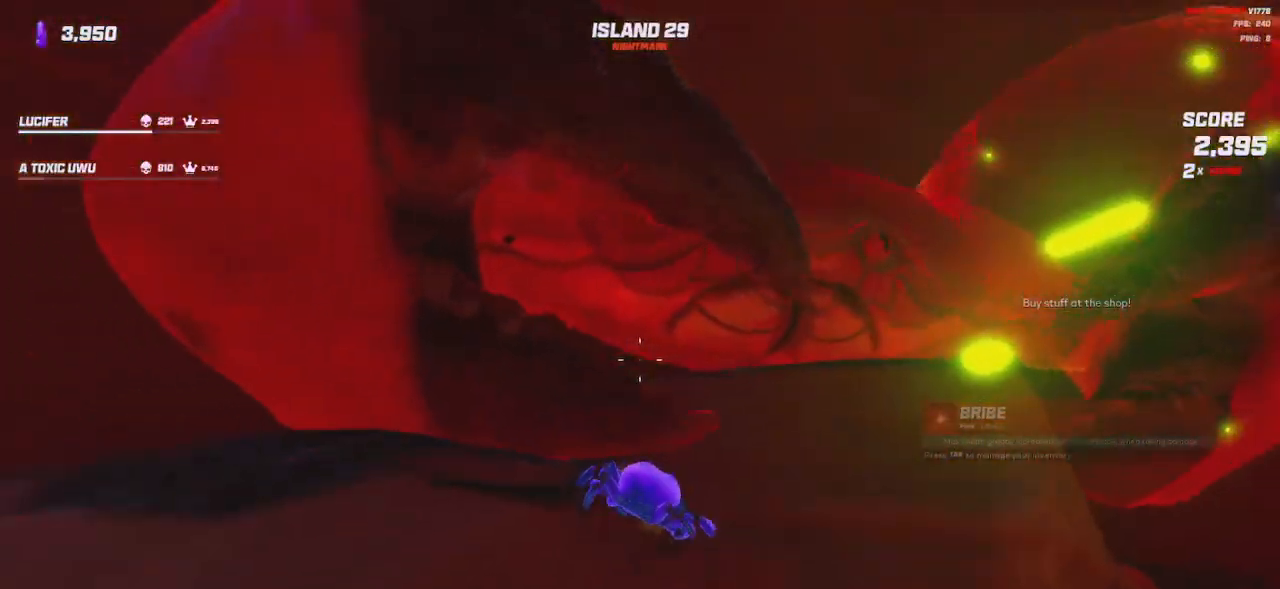
{"keys": ["w"], "mouse": [], "events": [[67, "d", "down"], [200, "s", "up"], [217, "d", "up"], [483, "w", "down"]]}
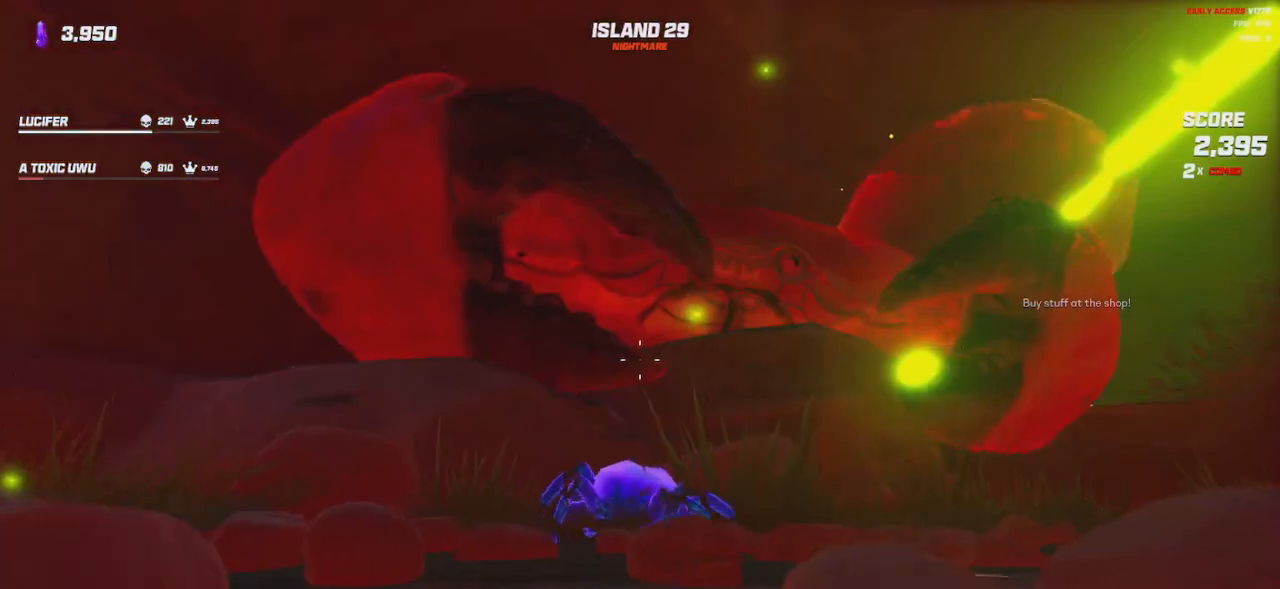
{"keys": [], "mouse": [], "events": [[17, "space", "down"], [150, "space", "up"], [183, "d", "down"], [400, "w", "up"], [417, "d", "up"]]}
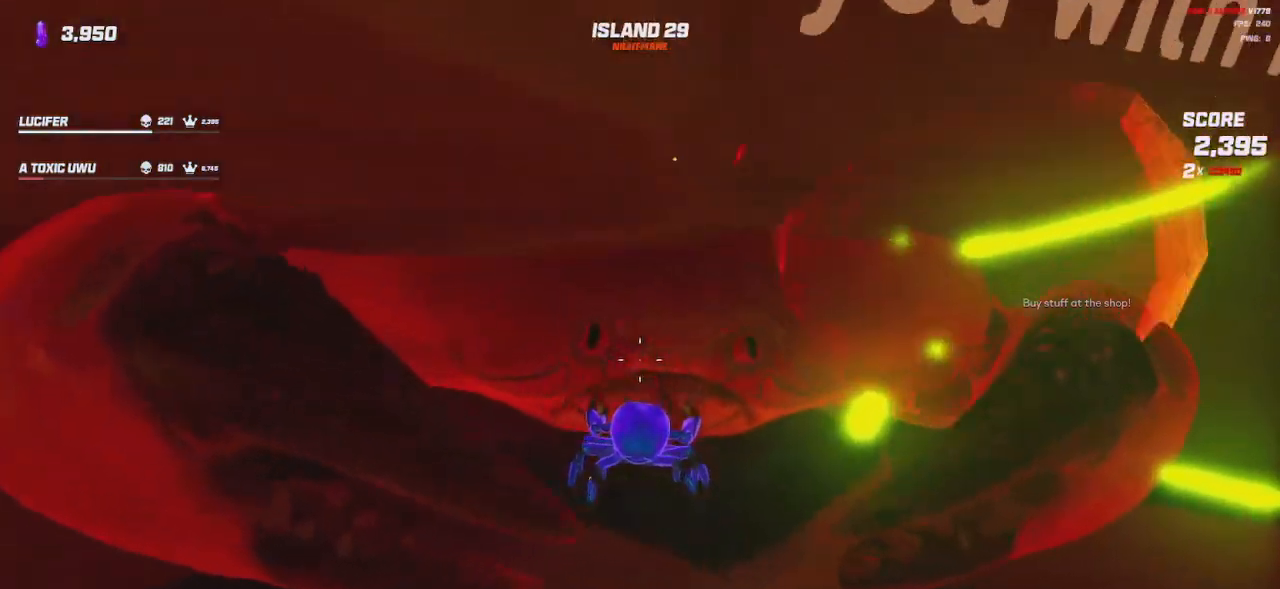
{"keys": ["a"], "mouse": [], "events": [[450, "a", "down"]]}
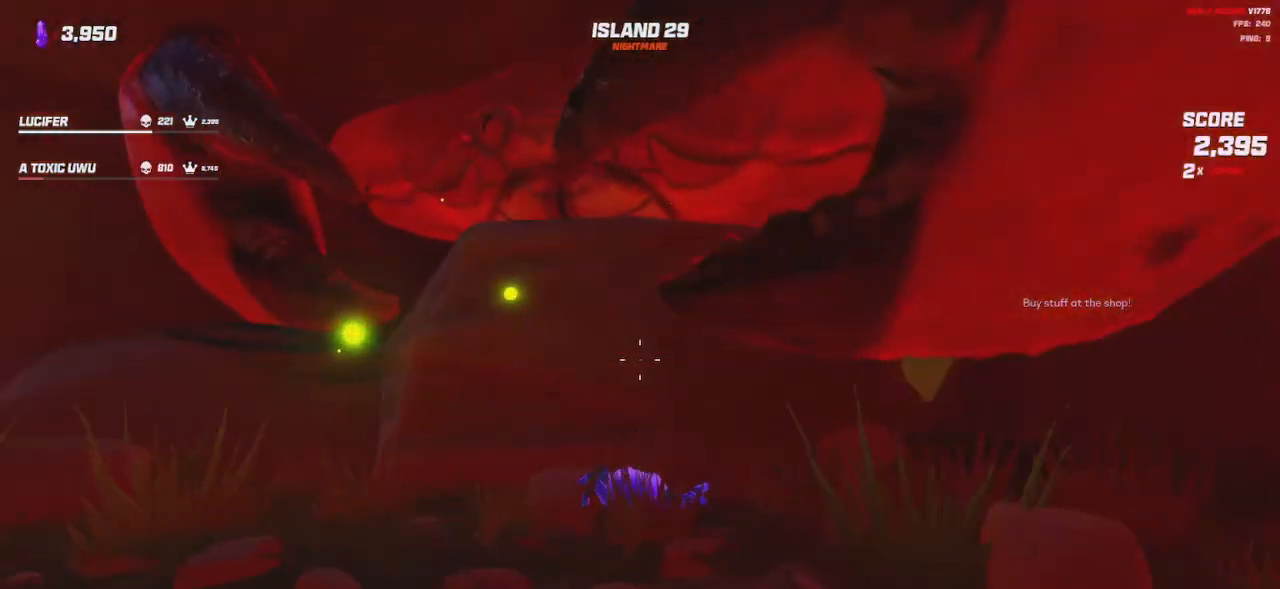
{"keys": ["w"], "mouse": [], "events": [[83, "a", "up"], [117, "space", "down"], [200, "d", "down"], [233, "w", "down"], [267, "space", "up"], [417, "d", "up"]]}
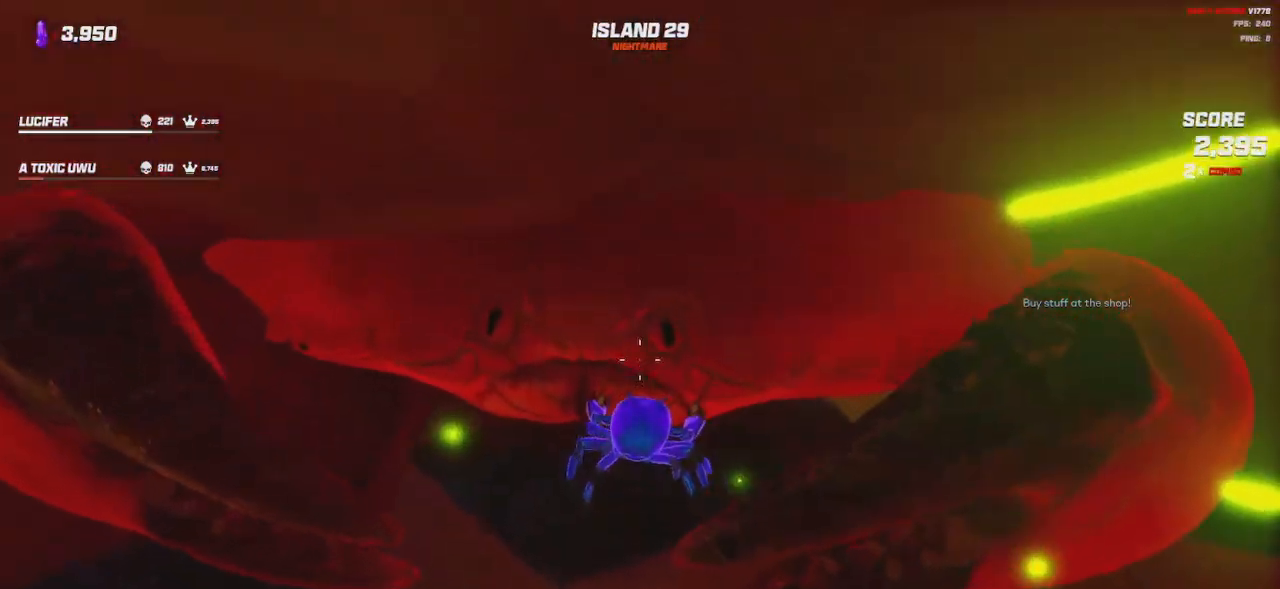
{"keys": [], "mouse": [], "events": [[150, "space", "down"], [250, "space", "up"], [333, "w", "up"]]}
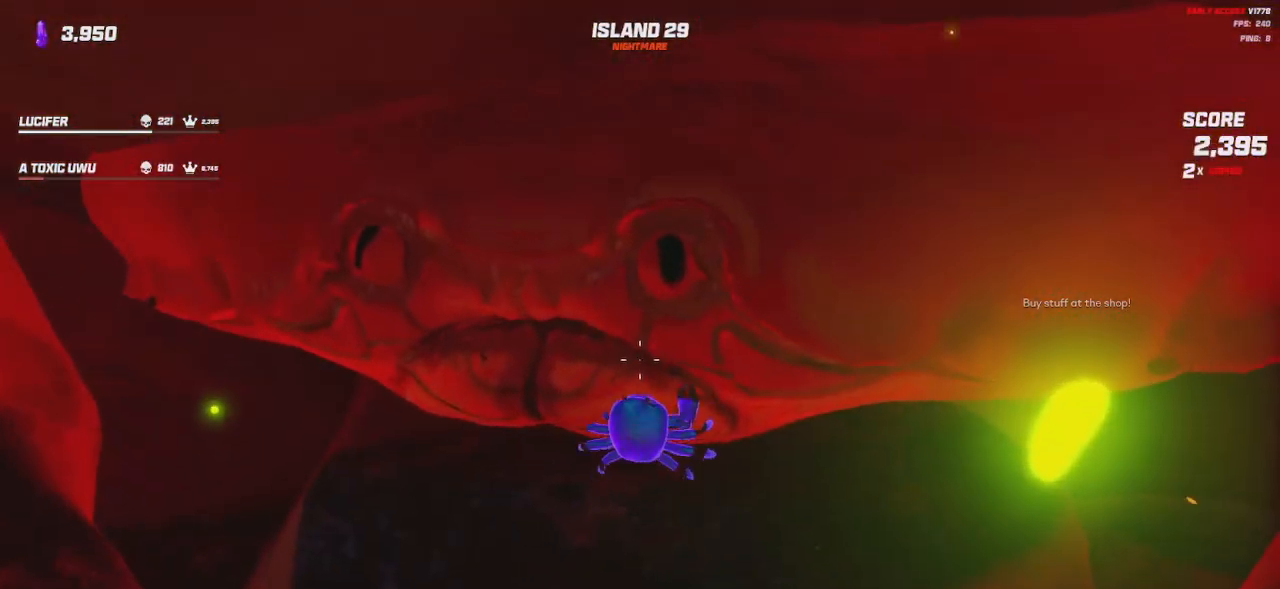
{"keys": [], "mouse": [], "events": [[17, "a", "down"], [50, "s", "down"], [117, "s", "up"], [133, "a", "up"]]}
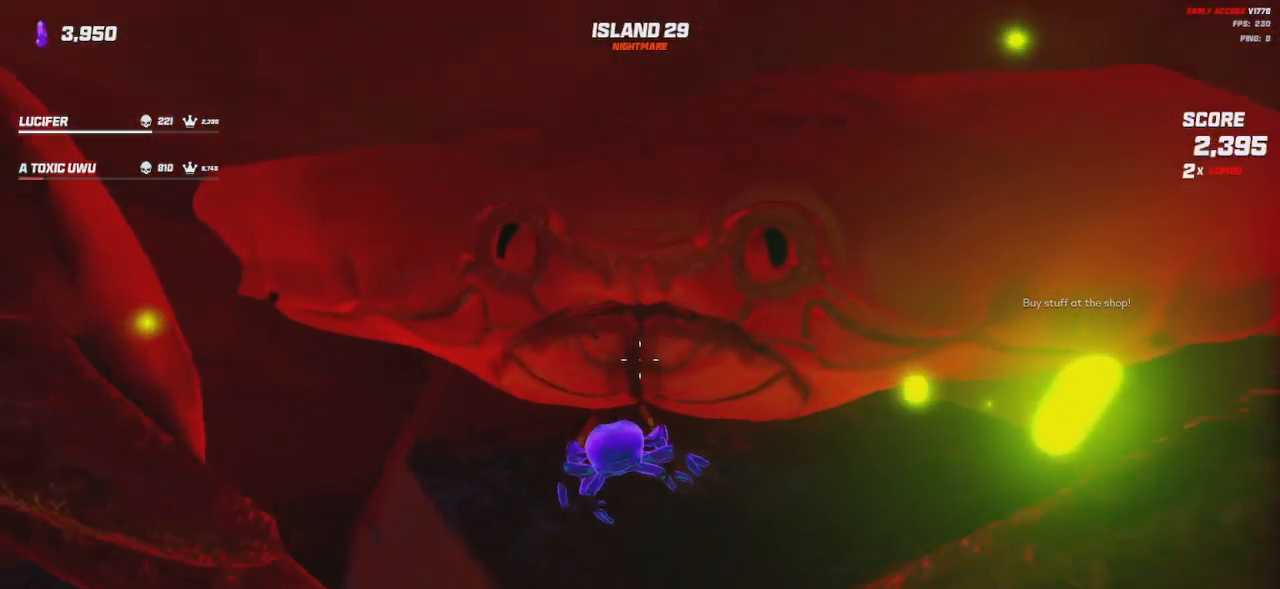
{"keys": [], "mouse": ["left", "right"], "events": [[33, "mouse_left", "down"], [33, "mouse_right", "down"]]}
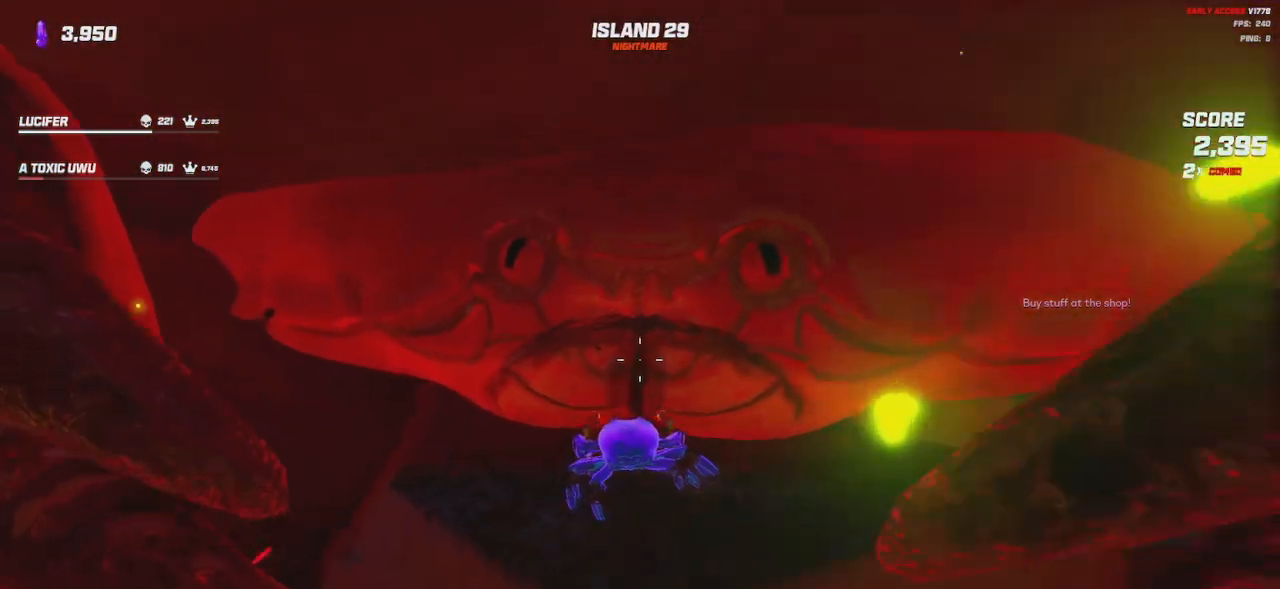
{"keys": [], "mouse": ["left", "right"], "events": []}